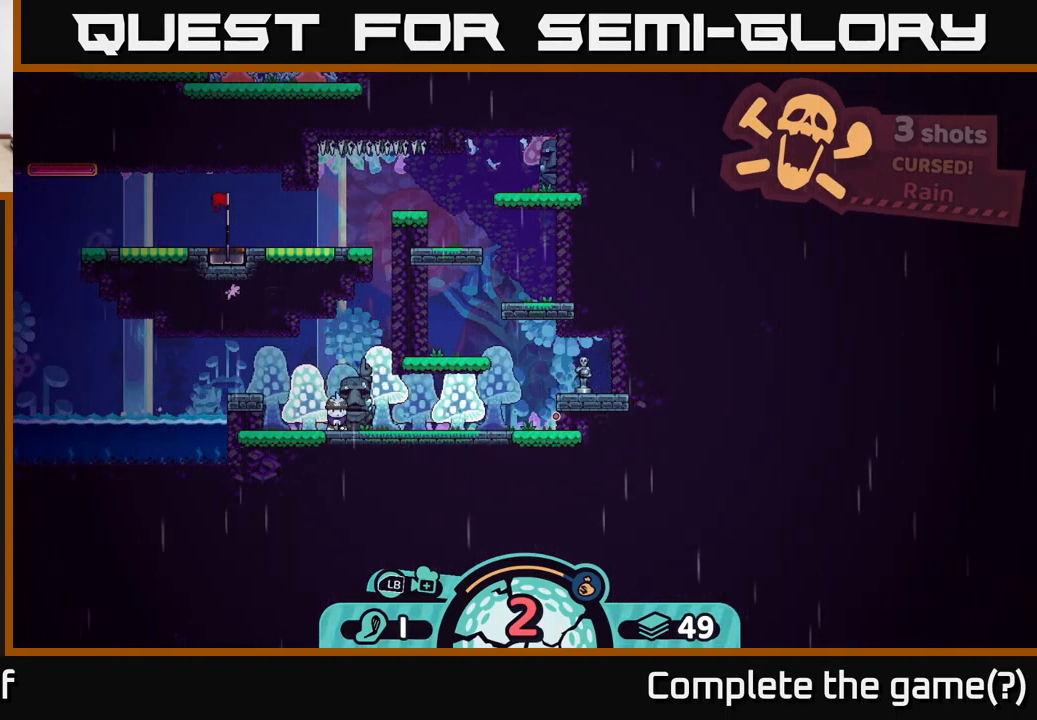
Gameplay with a controller (Xbox layout); each line is a JSON object with the inputs held at the frame after it. "events" lists button and stick changes between this image and that frame as [ms after this image, input, new state], when the widget could be followed in between.
{"buttons": [], "left_stick": "center", "right_stick": "center", "events": [[384, "A", "down"], [484, "A", "up"]]}
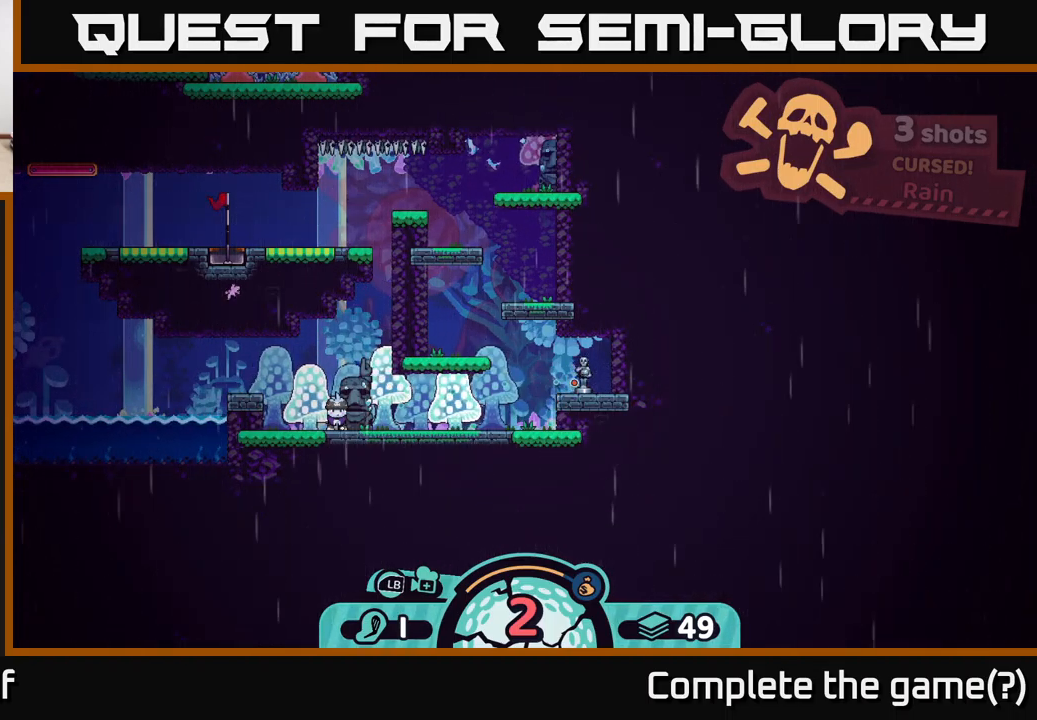
{"buttons": [], "left_stick": "center", "right_stick": "center", "events": []}
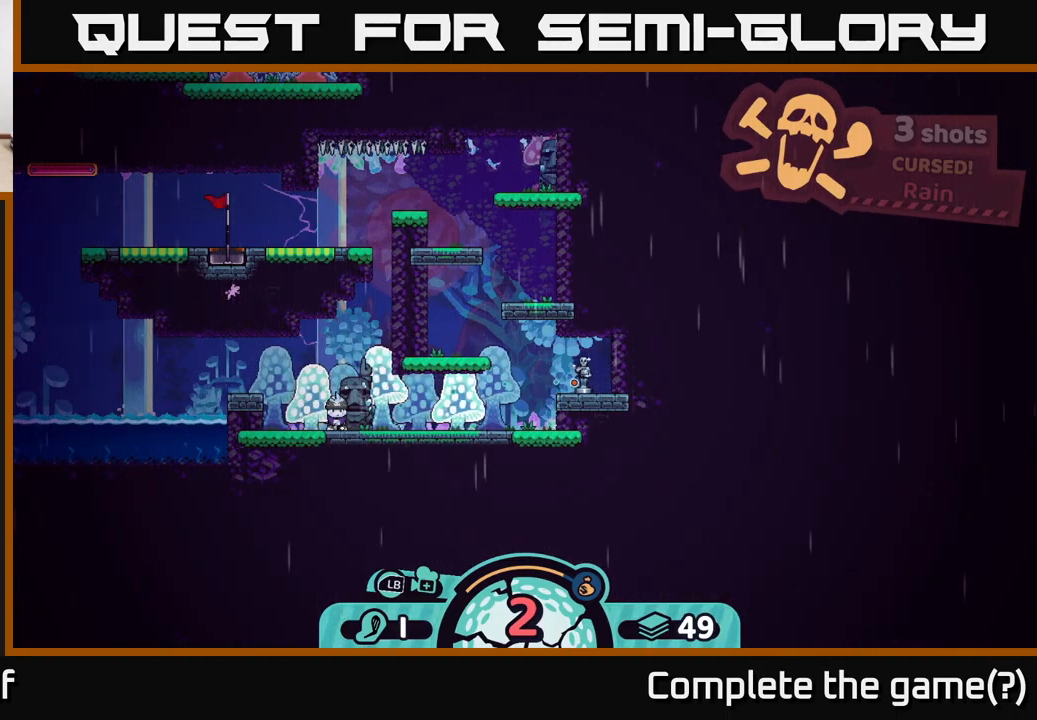
{"buttons": [], "left_stick": "center", "right_stick": "center", "events": []}
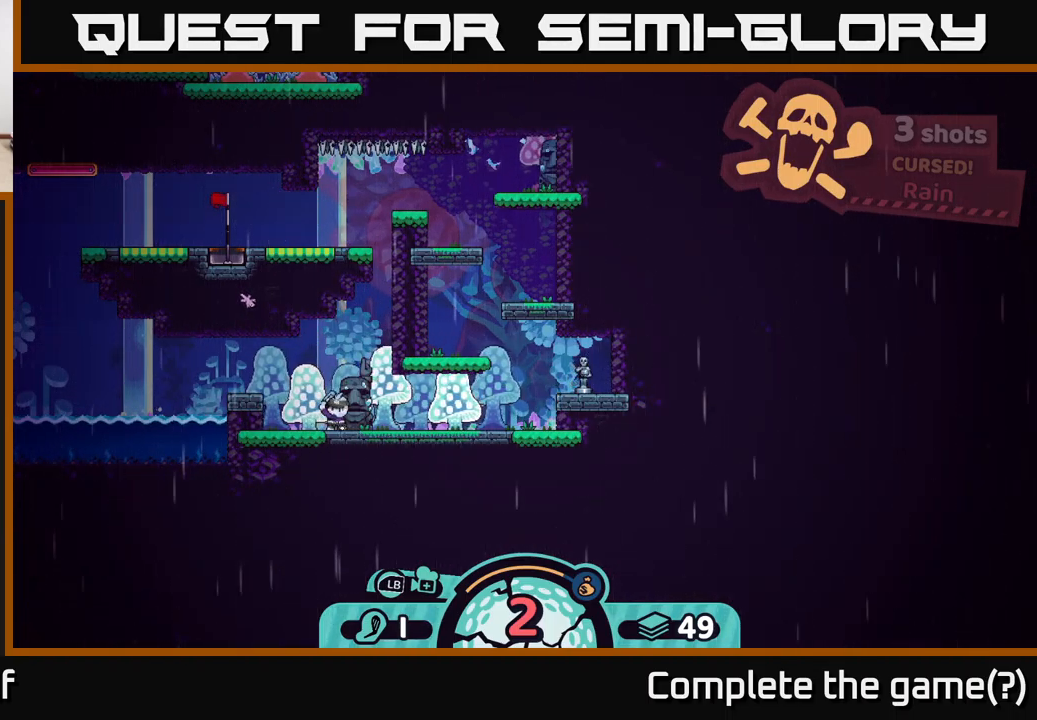
{"buttons": [], "left_stick": "center", "right_stick": "center", "events": []}
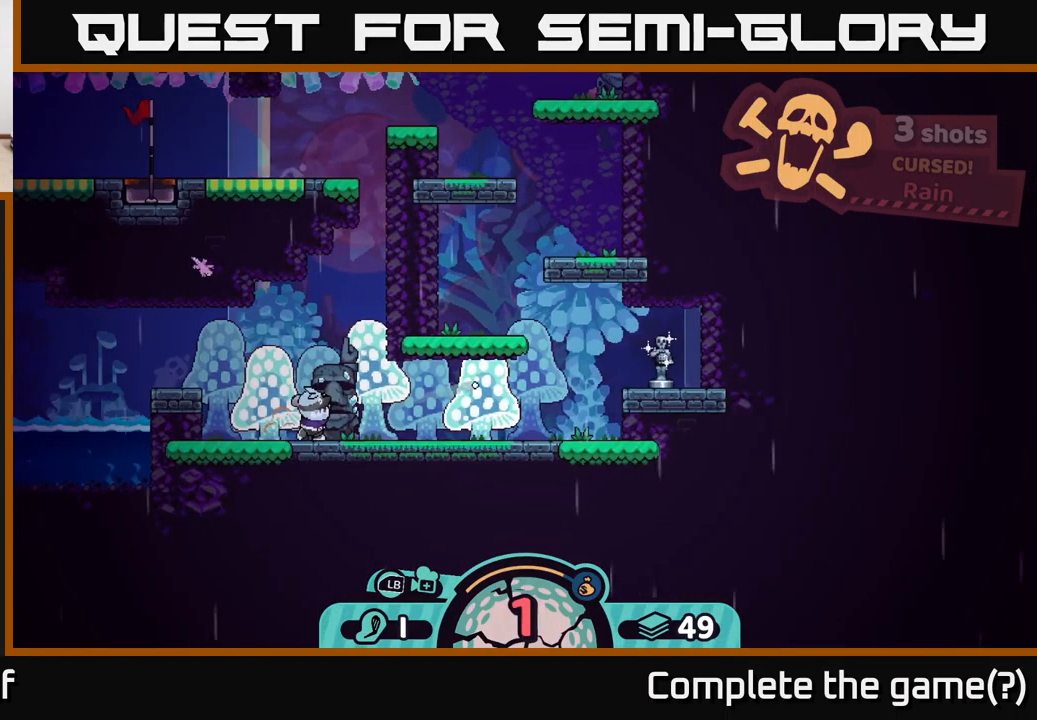
{"buttons": [], "left_stick": "right", "right_stick": "center", "events": [[101, "left_stick", "right"], [384, "A", "down"], [451, "A", "up"]]}
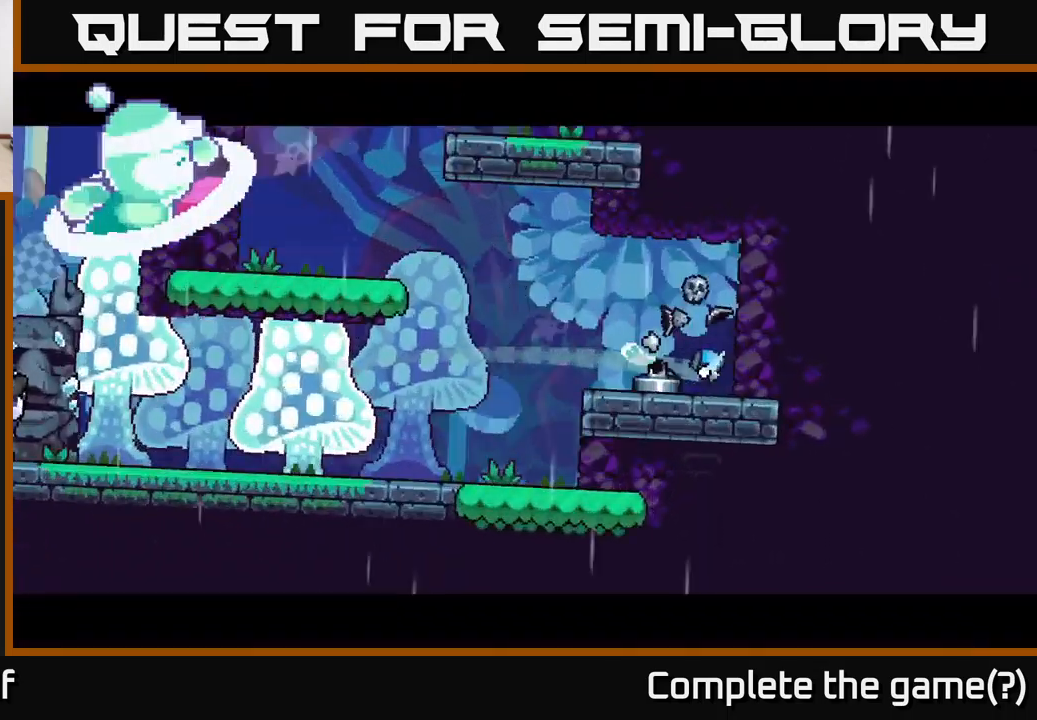
{"buttons": ["A"], "left_stick": "right", "right_stick": "center", "events": [[17, "A", "down"], [100, "A", "up"], [167, "A", "down"], [267, "A", "up"], [333, "A", "down"], [400, "A", "up"], [483, "A", "down"]]}
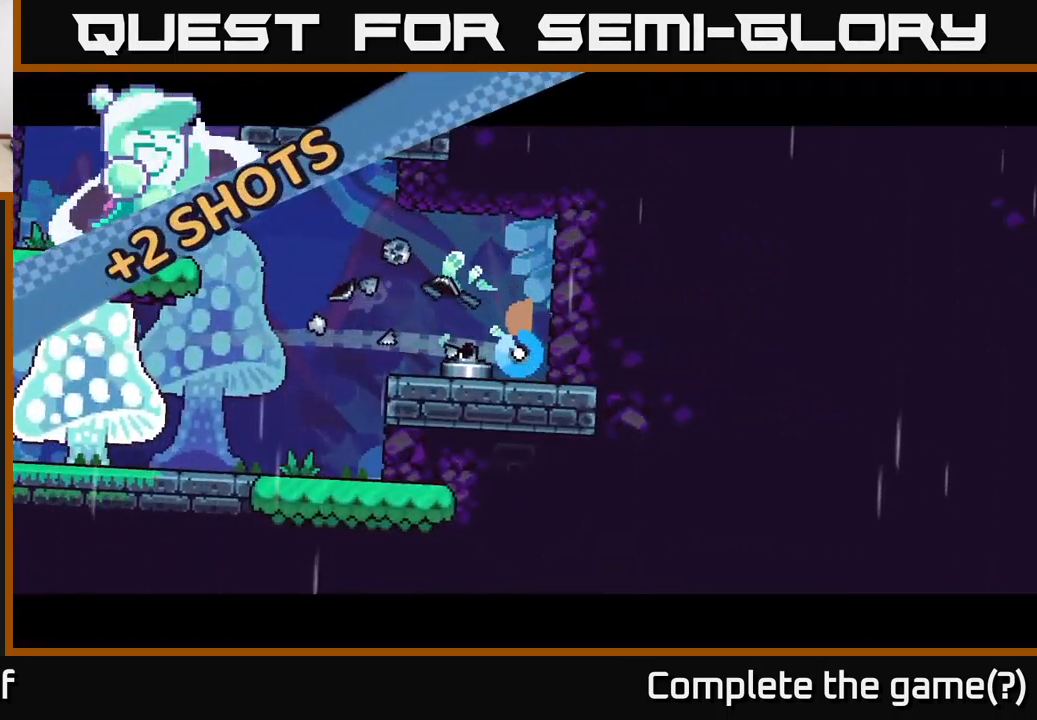
{"buttons": ["A"], "left_stick": "right", "right_stick": "center", "events": [[50, "A", "up"], [133, "A", "down"], [217, "A", "up"], [300, "A", "down"], [367, "A", "up"], [433, "A", "down"]]}
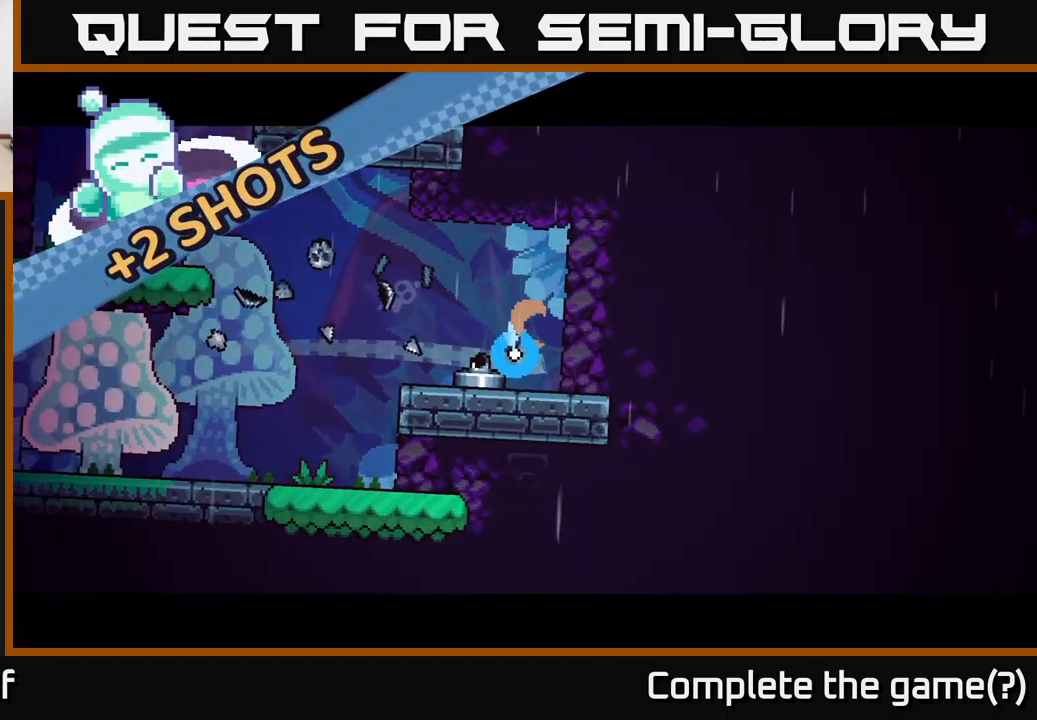
{"buttons": ["A"], "left_stick": "right", "right_stick": "center", "events": [[17, "A", "up"], [117, "A", "down"], [200, "A", "up"], [267, "A", "down"], [367, "A", "up"], [433, "A", "down"]]}
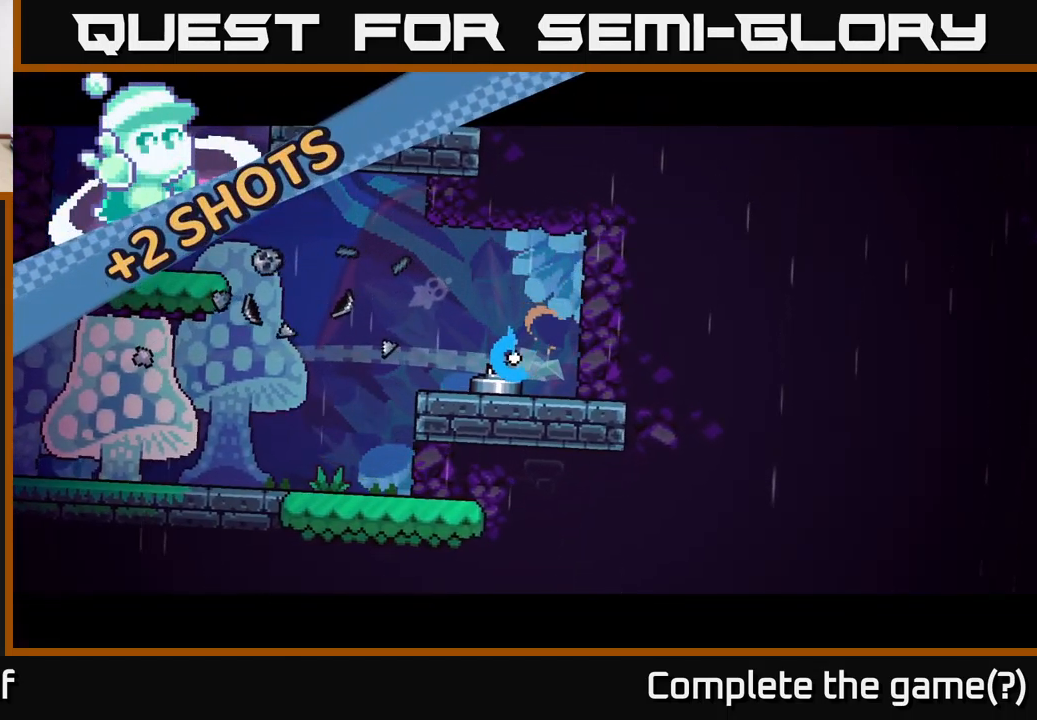
{"buttons": ["A"], "left_stick": "right", "right_stick": "center", "events": [[50, "A", "up"], [117, "A", "down"], [200, "A", "up"], [300, "A", "down"], [383, "A", "up"], [450, "A", "down"]]}
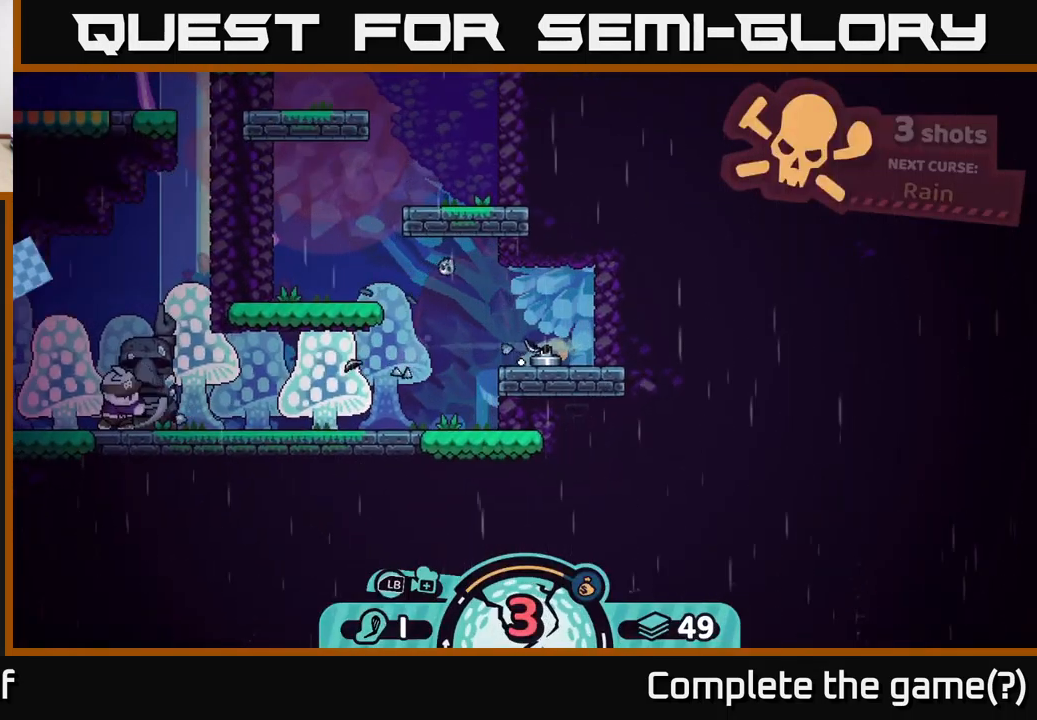
{"buttons": [], "left_stick": "center", "right_stick": "center", "events": [[17, "A", "up"], [100, "A", "down"], [200, "A", "up"], [400, "left_stick", "center"]]}
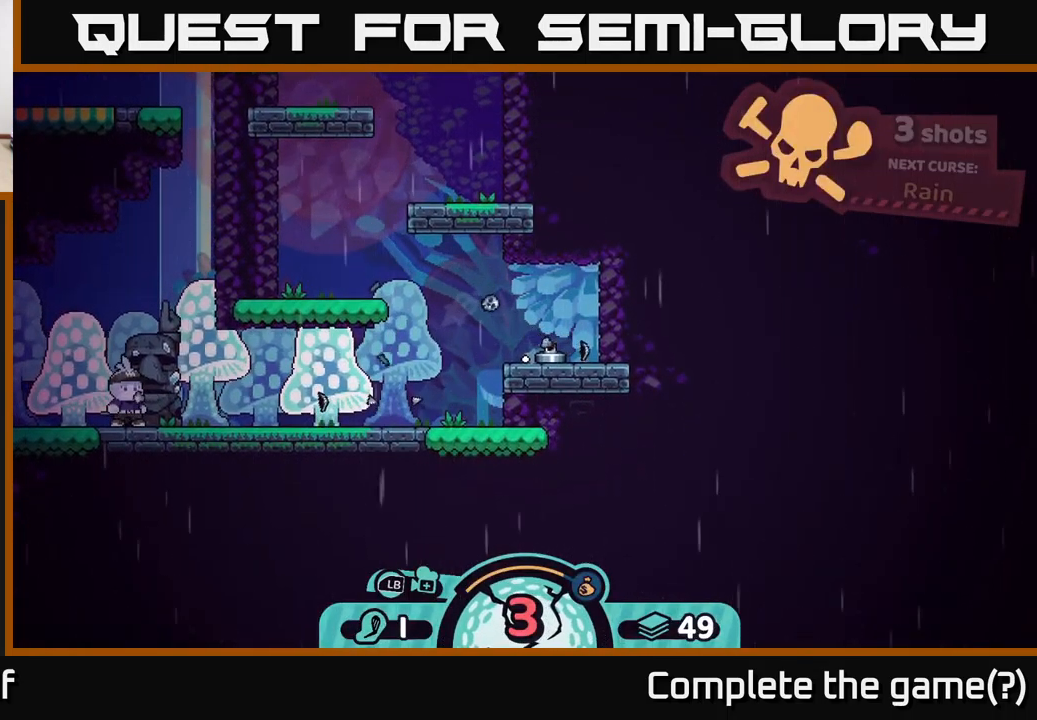
{"buttons": [], "left_stick": "center", "right_stick": "up-left", "events": [[300, "right_stick", "left"], [417, "right_stick", "up-left"]]}
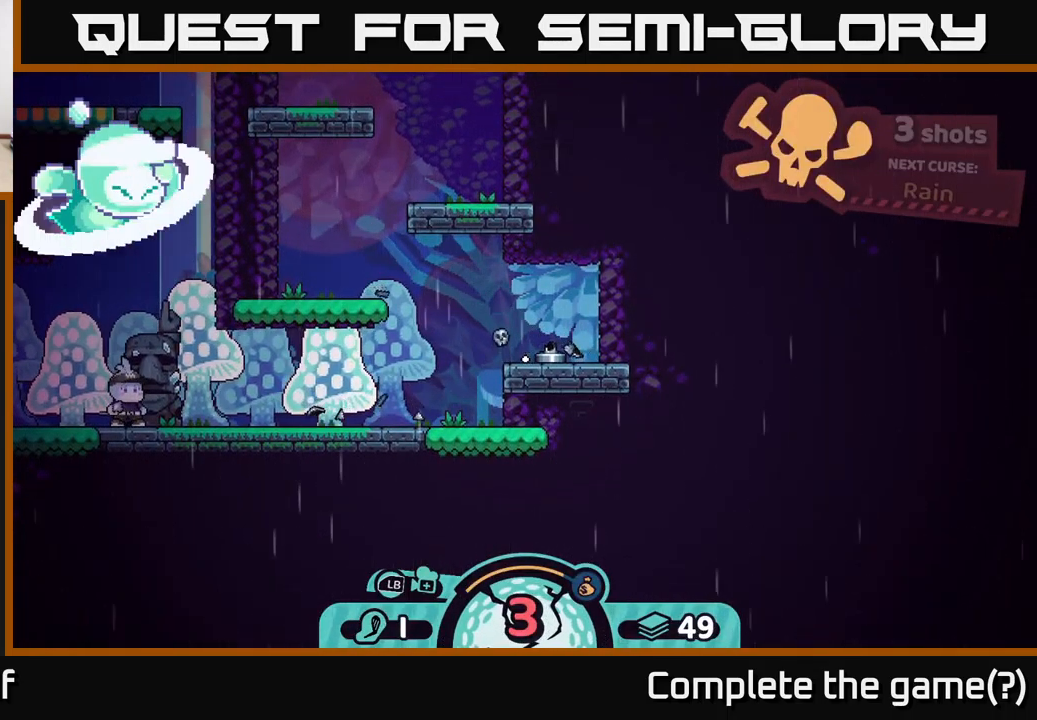
{"buttons": [], "left_stick": "center", "right_stick": "center", "events": [[100, "right_stick", "center"]]}